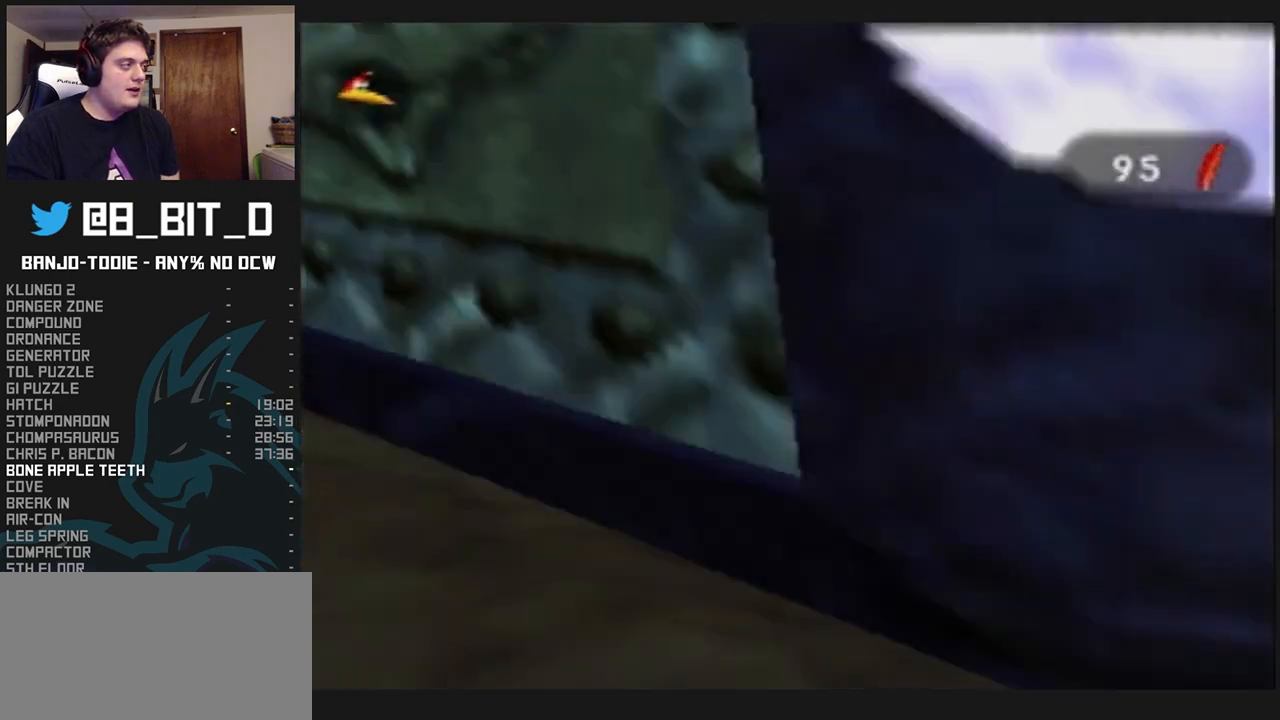
Gameplay with a controller (Nintendo layout); each line is a JSON object with the inputs held at the frame after it. "events" lists button and stick changes between this image and that frame as [ms after this image, input, new state], when the widget could be followed in between. Not read: L3 R3.
{"buttons": ["L1"], "left_stick": "center", "events": [[100, "left_stick", "center"], [300, "left_stick", "left"], [433, "left_stick", "center"]]}
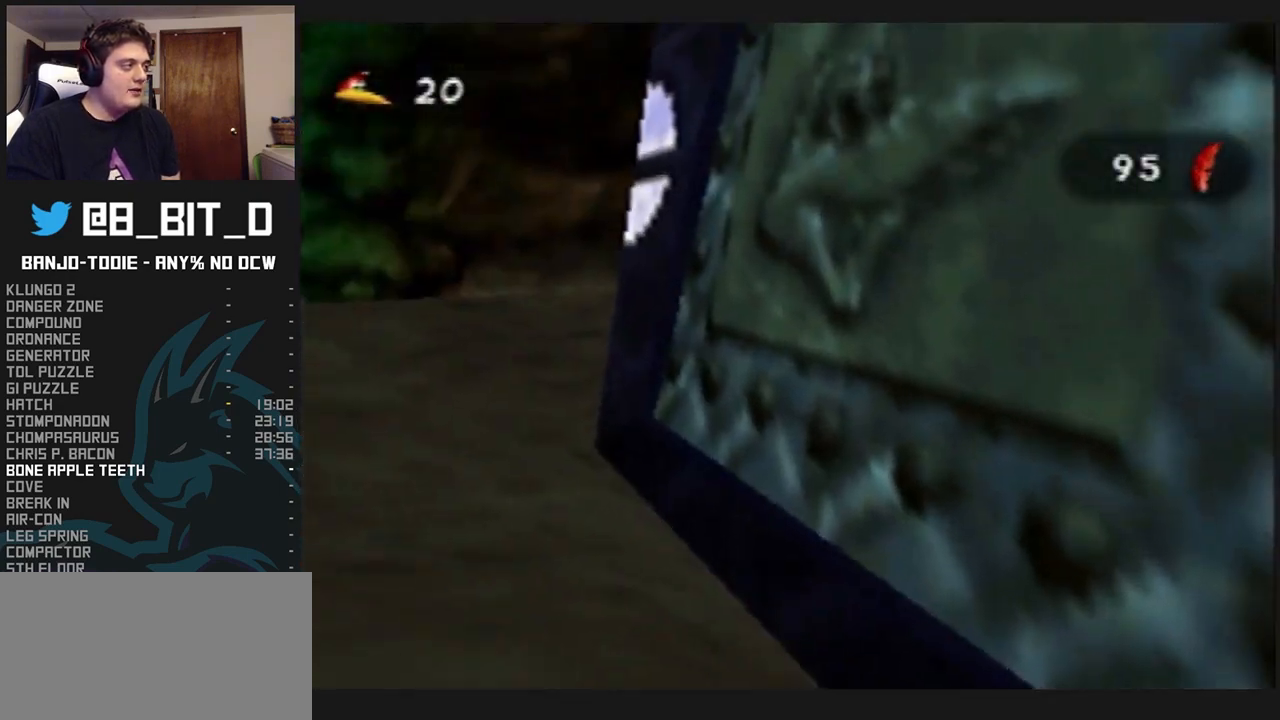
{"buttons": ["A", "L1"], "left_stick": "left", "events": [[367, "A", "down"], [500, "left_stick", "left"]]}
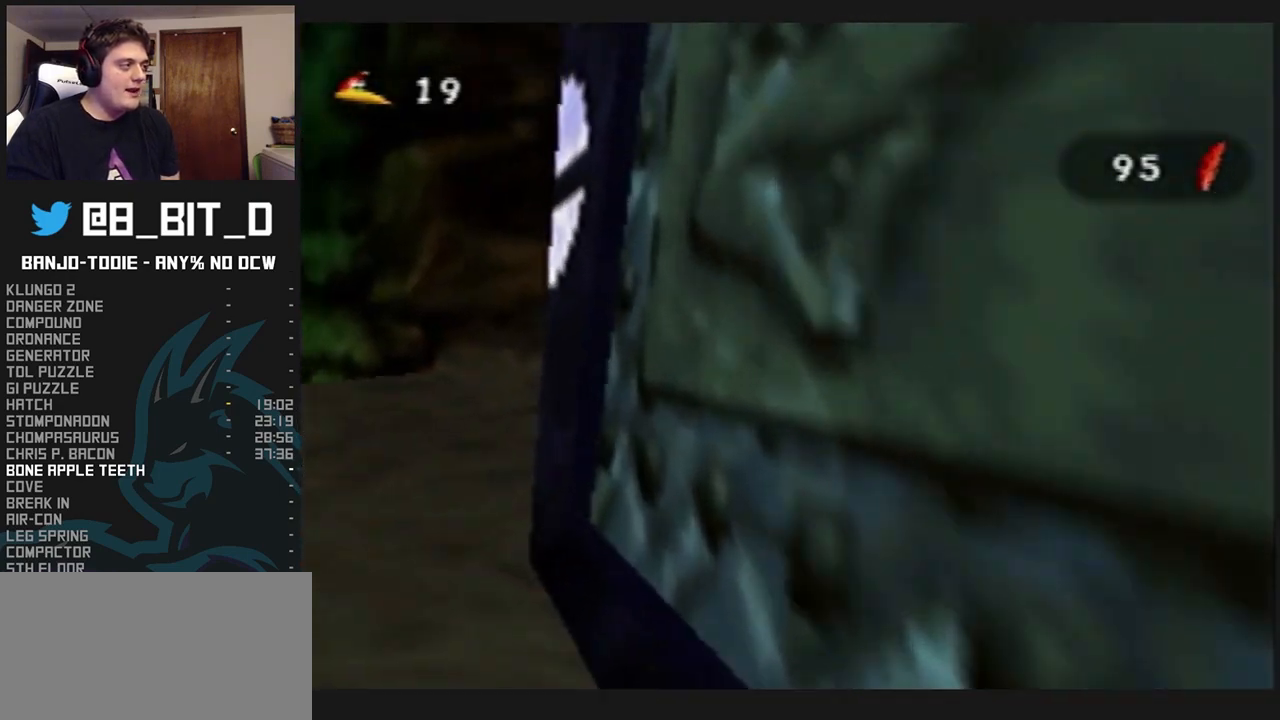
{"buttons": ["A", "L1"], "left_stick": "center", "events": [[467, "left_stick", "center"]]}
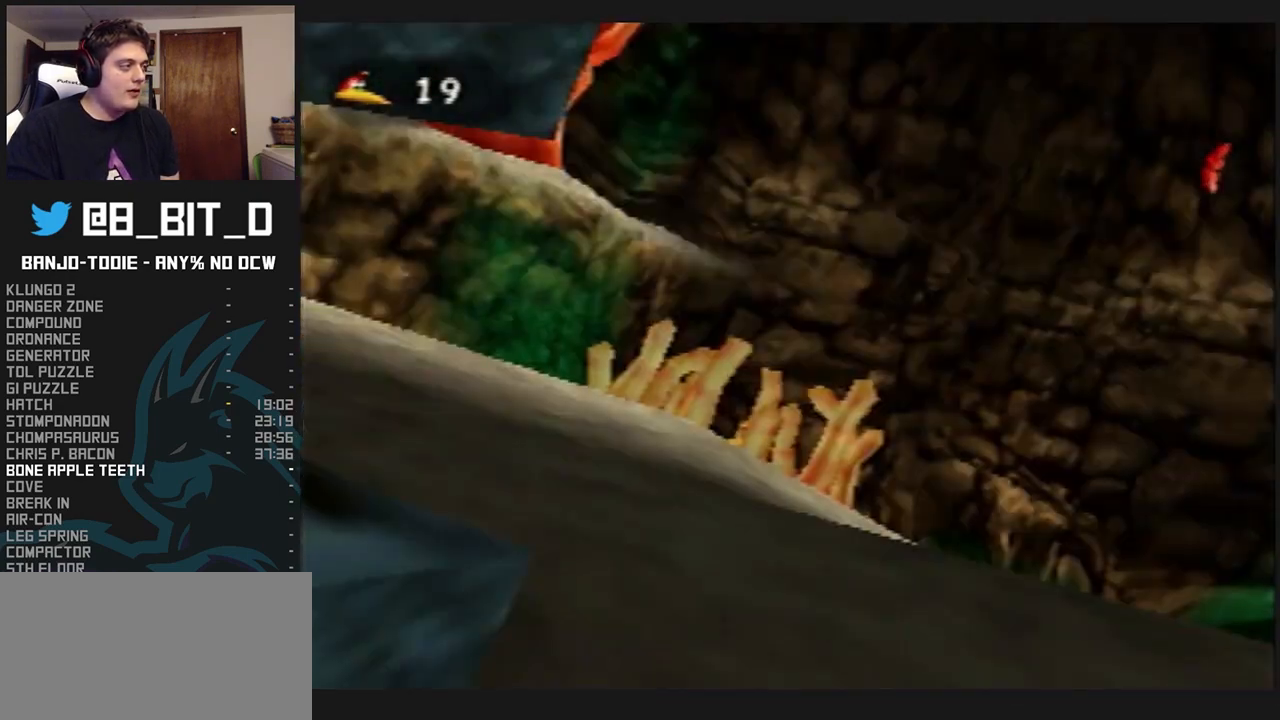
{"buttons": ["A", "L1"], "left_stick": "right", "events": [[433, "left_stick", "right"]]}
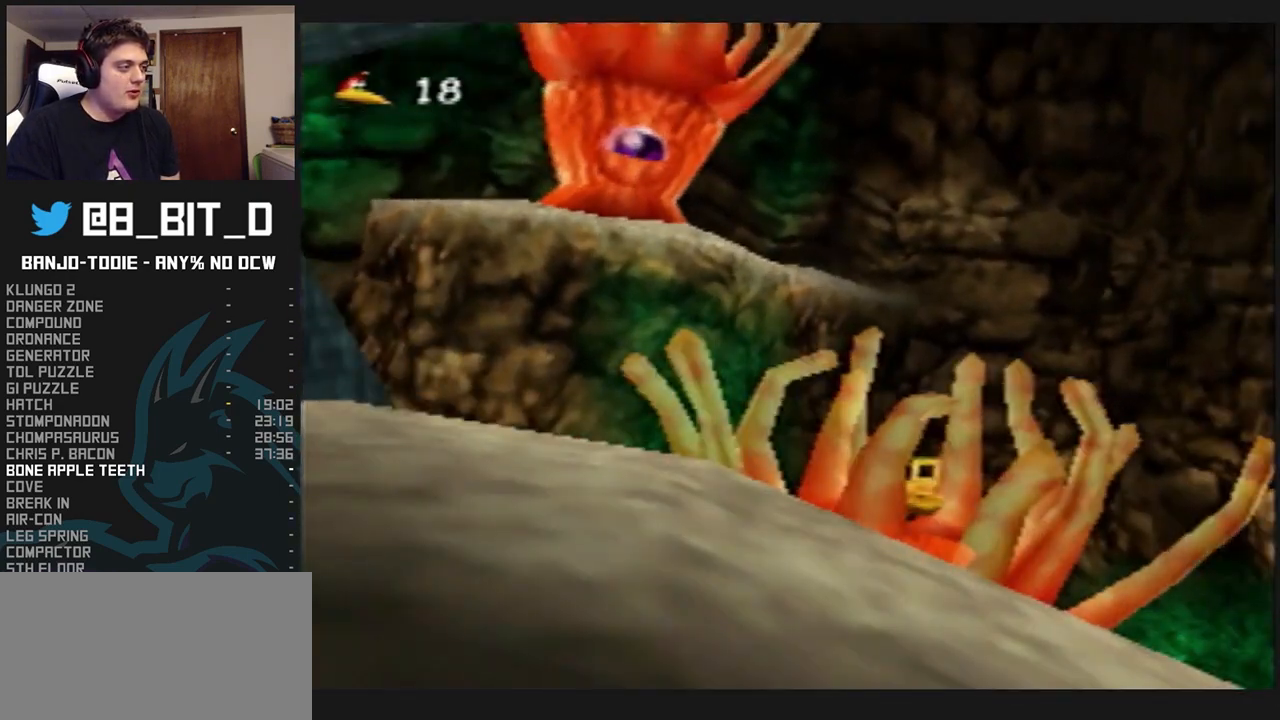
{"buttons": ["A", "L1"], "left_stick": "up-left", "events": [[33, "left_stick", "center"], [300, "left_stick", "up-left"]]}
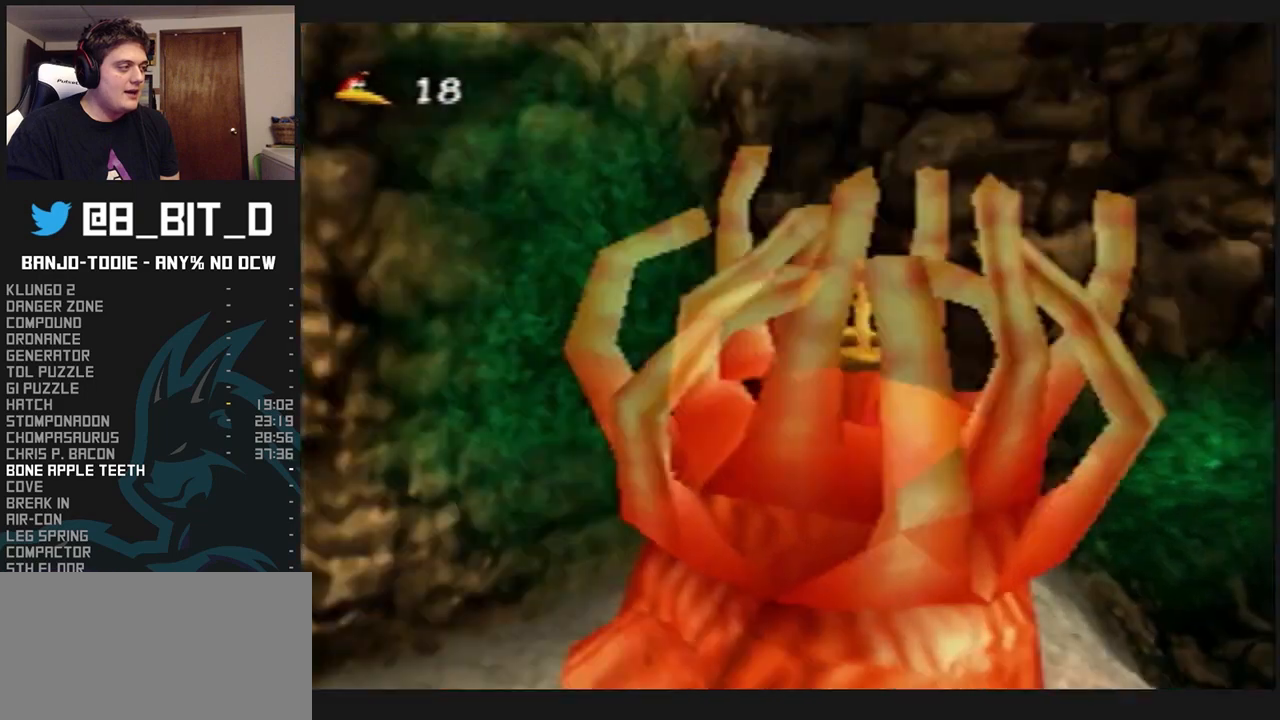
{"buttons": ["A", "L1"], "left_stick": "right", "events": [[233, "left_stick", "center"], [367, "left_stick", "right"]]}
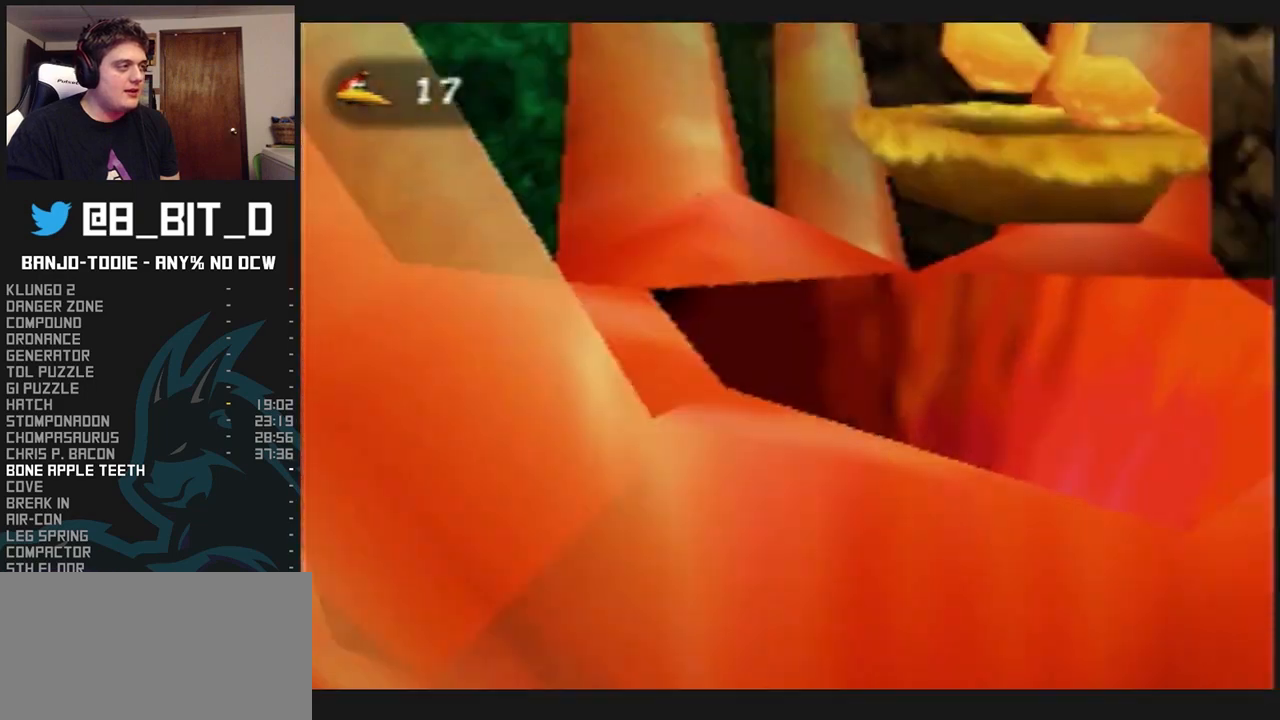
{"buttons": ["L1"], "left_stick": "right", "events": [[233, "A", "up"], [267, "left_stick", "center"], [433, "left_stick", "right"]]}
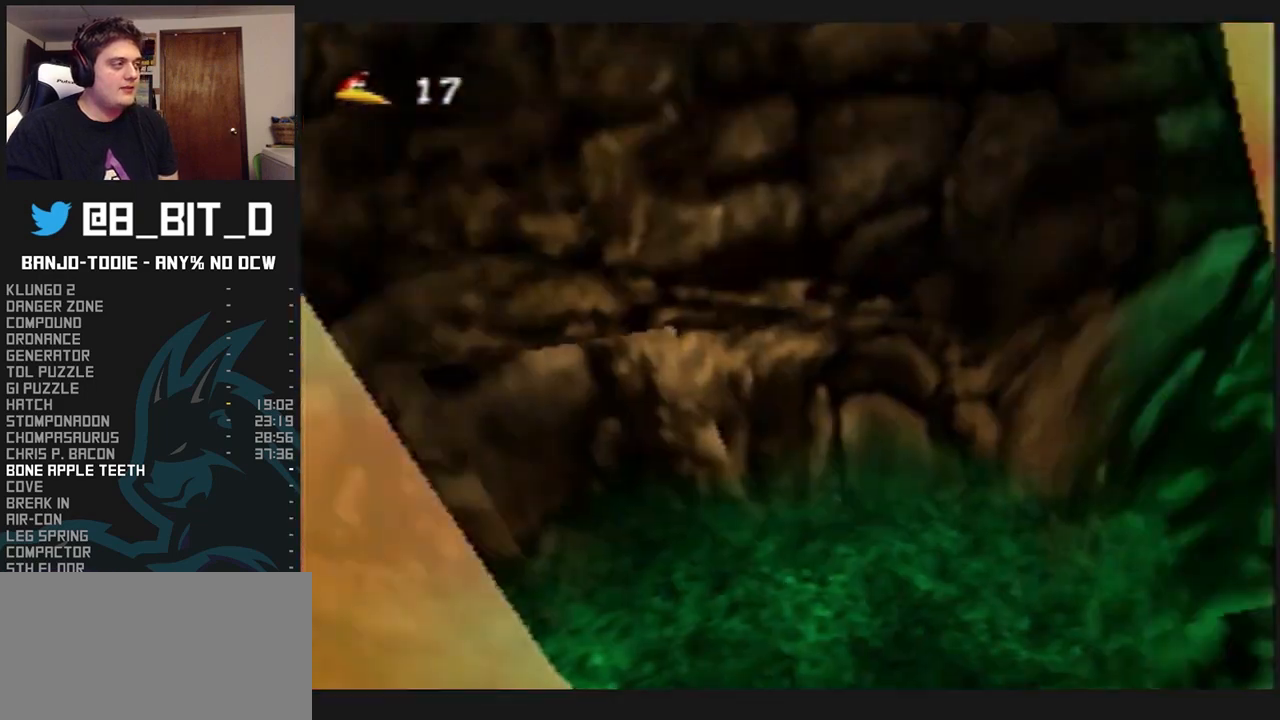
{"buttons": ["L1"], "left_stick": "center", "events": [[433, "left_stick", "center"]]}
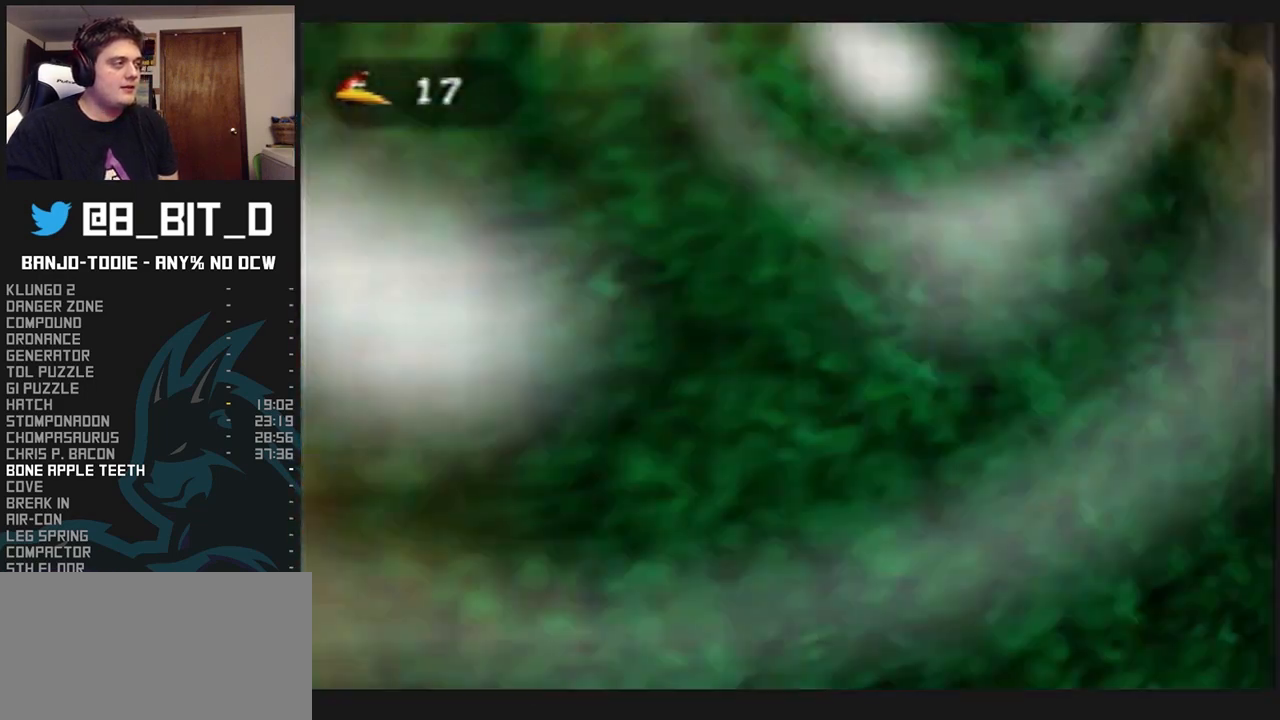
{"buttons": ["L1"], "left_stick": "center", "events": []}
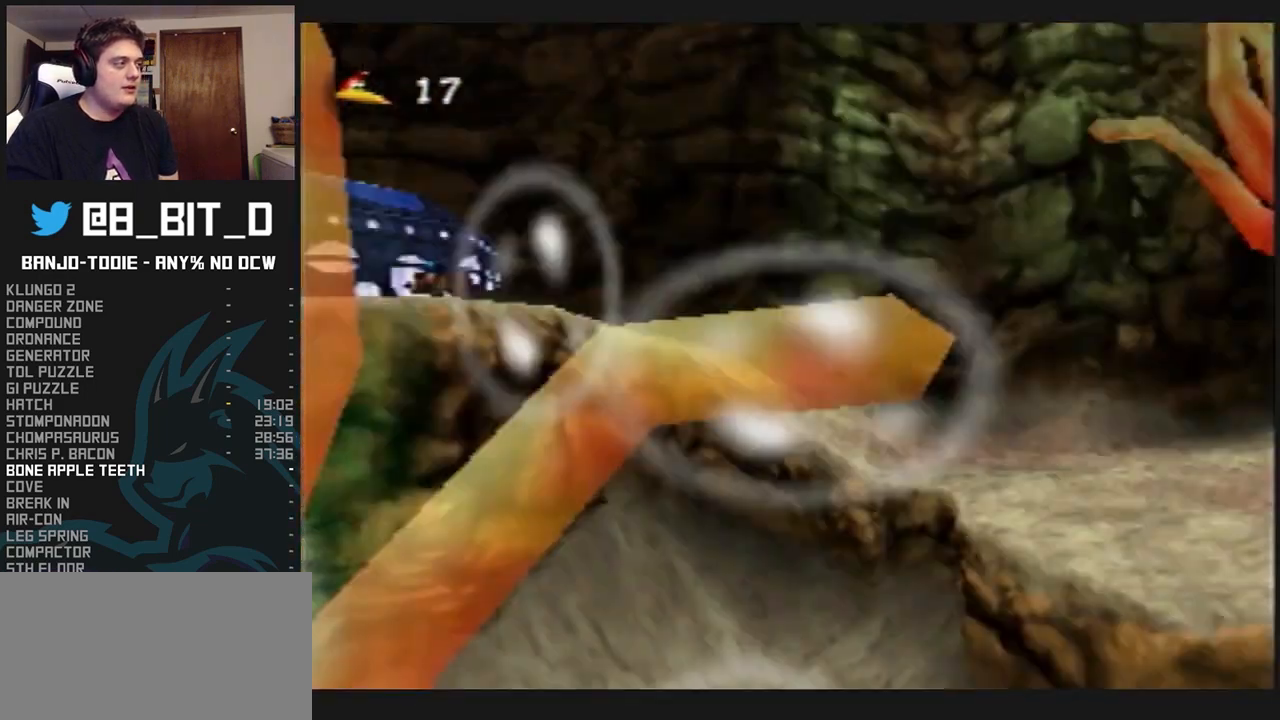
{"buttons": ["L1"], "left_stick": "center", "events": []}
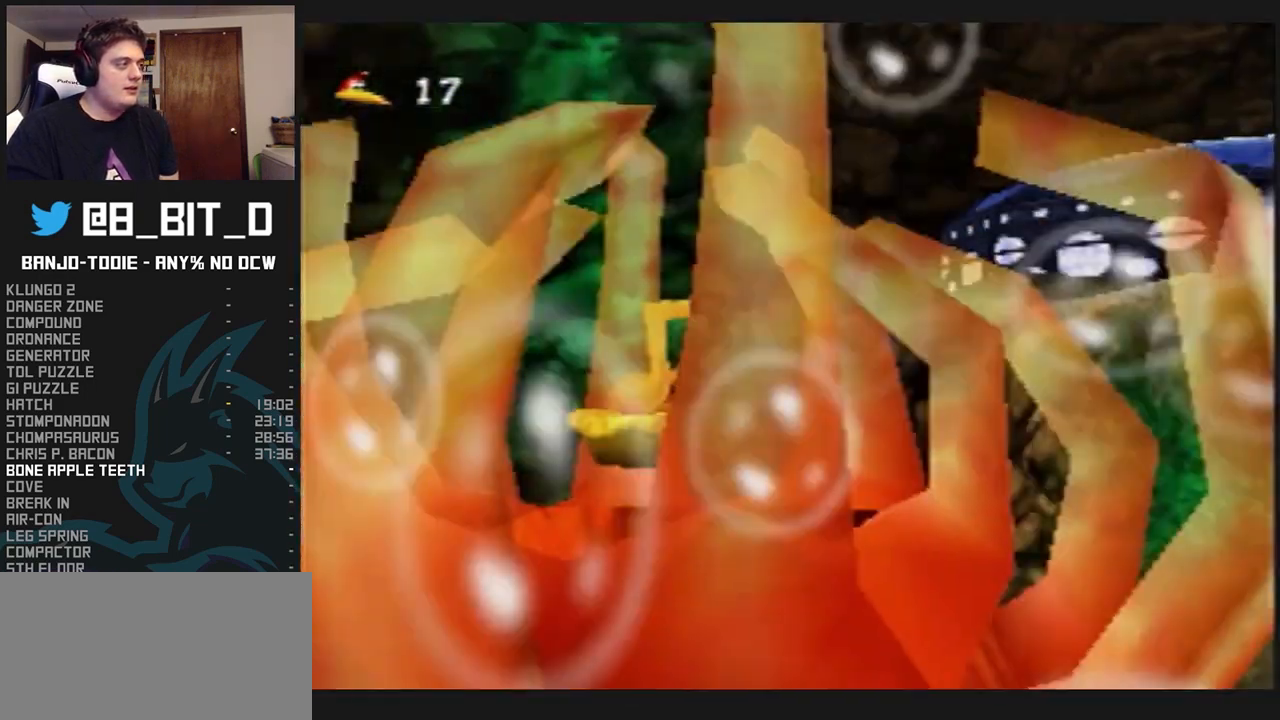
{"buttons": ["A", "L1"], "left_stick": "center", "events": [[367, "A", "down"]]}
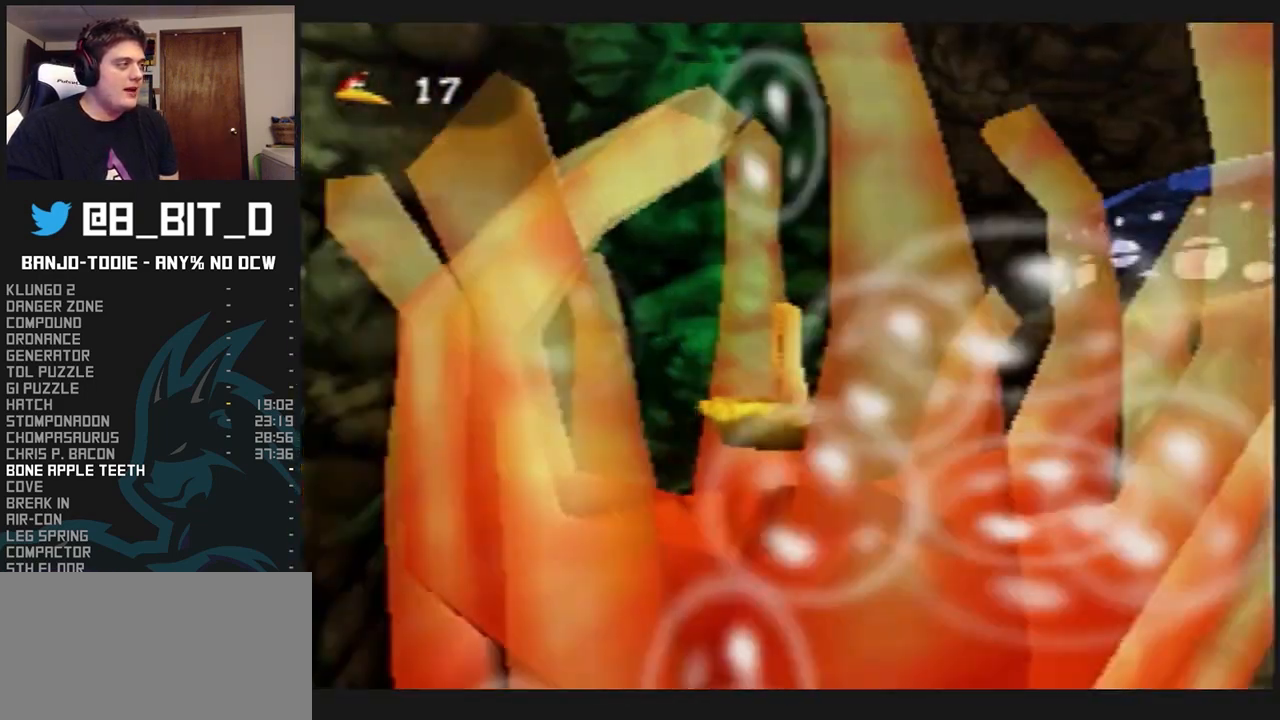
{"buttons": ["A", "L1"], "left_stick": "center", "events": []}
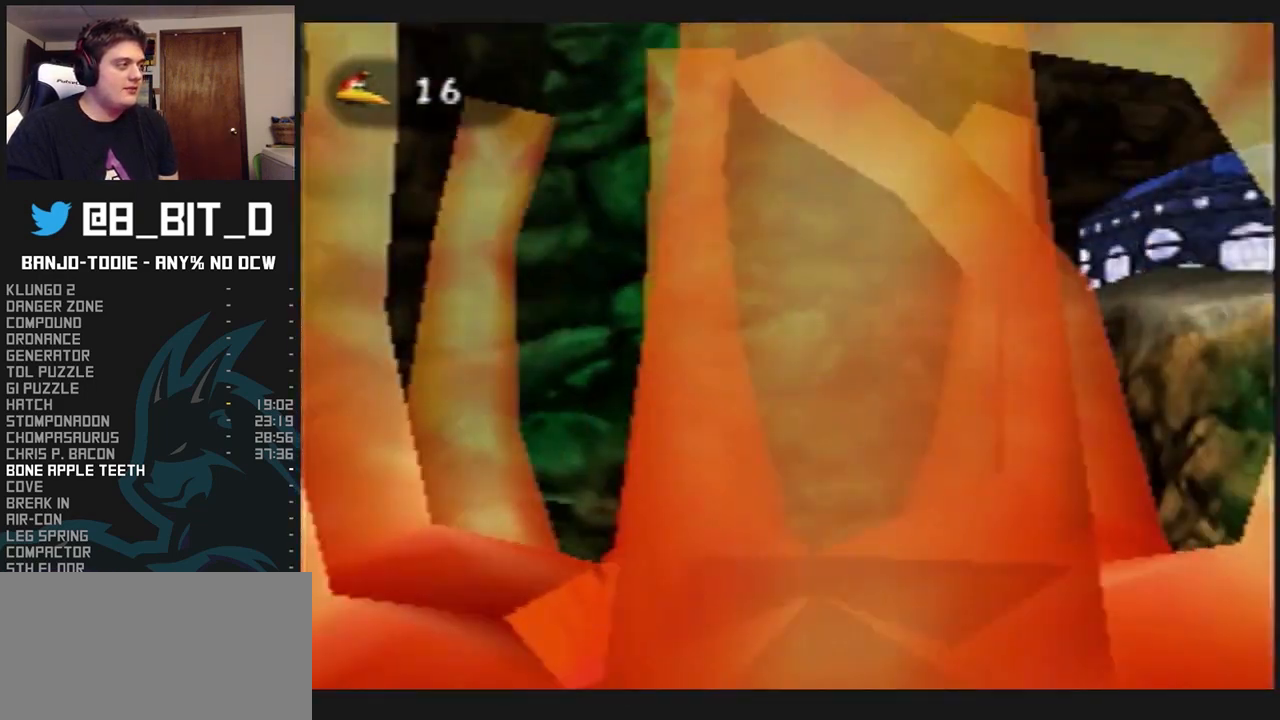
{"buttons": ["A", "L1"], "left_stick": "center", "events": []}
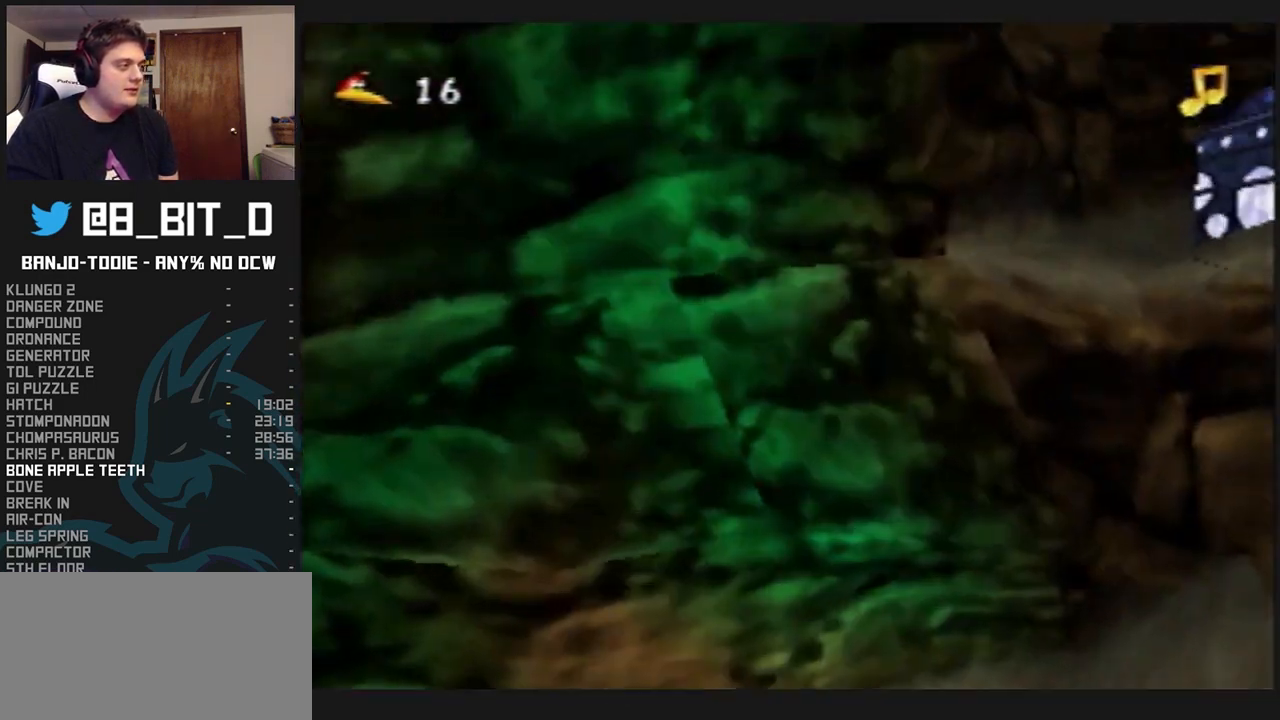
{"buttons": ["A", "B", "L1"], "left_stick": "center", "events": [[200, "B", "down"]]}
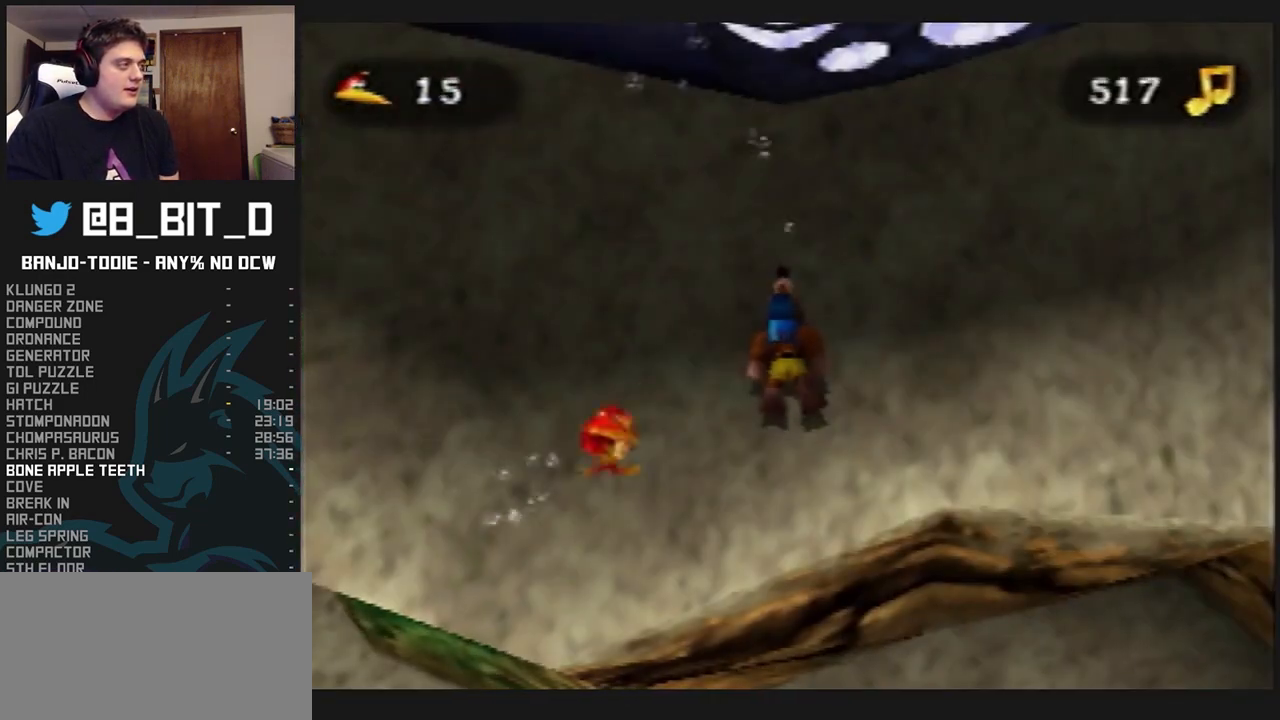
{"buttons": ["A", "B", "L1"], "left_stick": "left", "events": [[233, "left_stick", "left"], [433, "left_stick", "center"], [500, "left_stick", "left"]]}
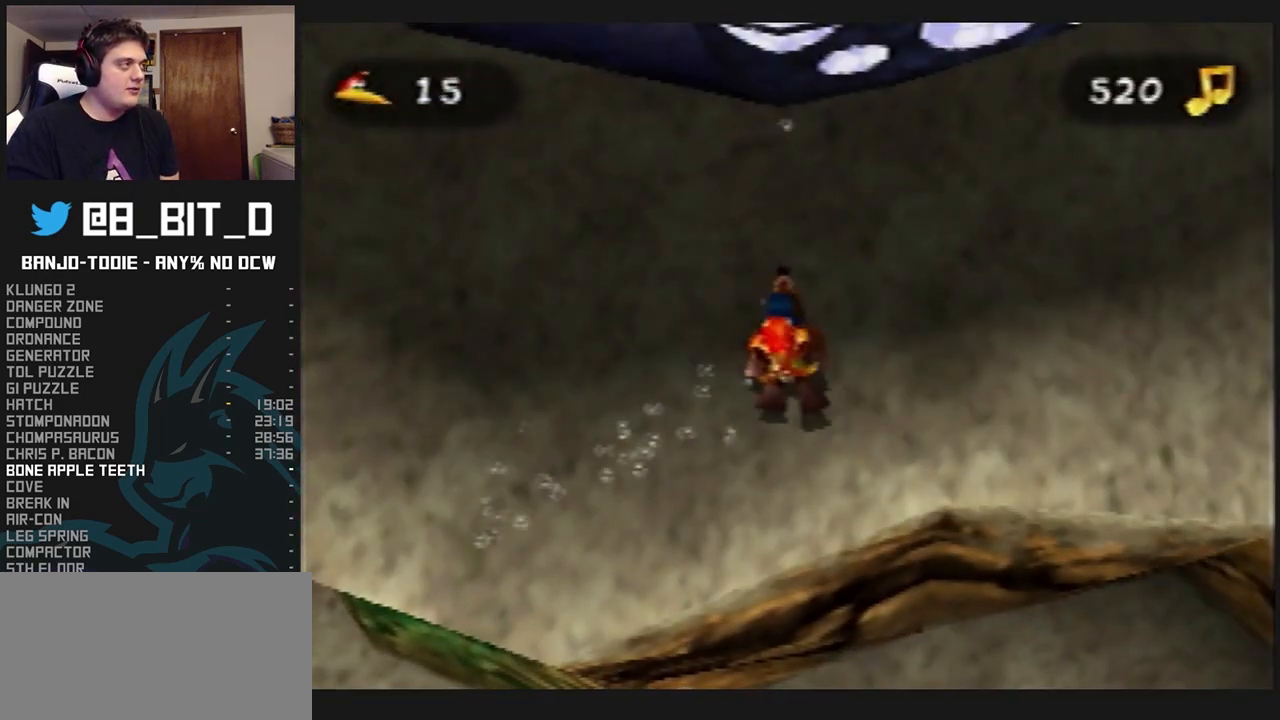
{"buttons": ["A", "B", "L1"], "left_stick": "center", "events": [[267, "left_stick", "center"]]}
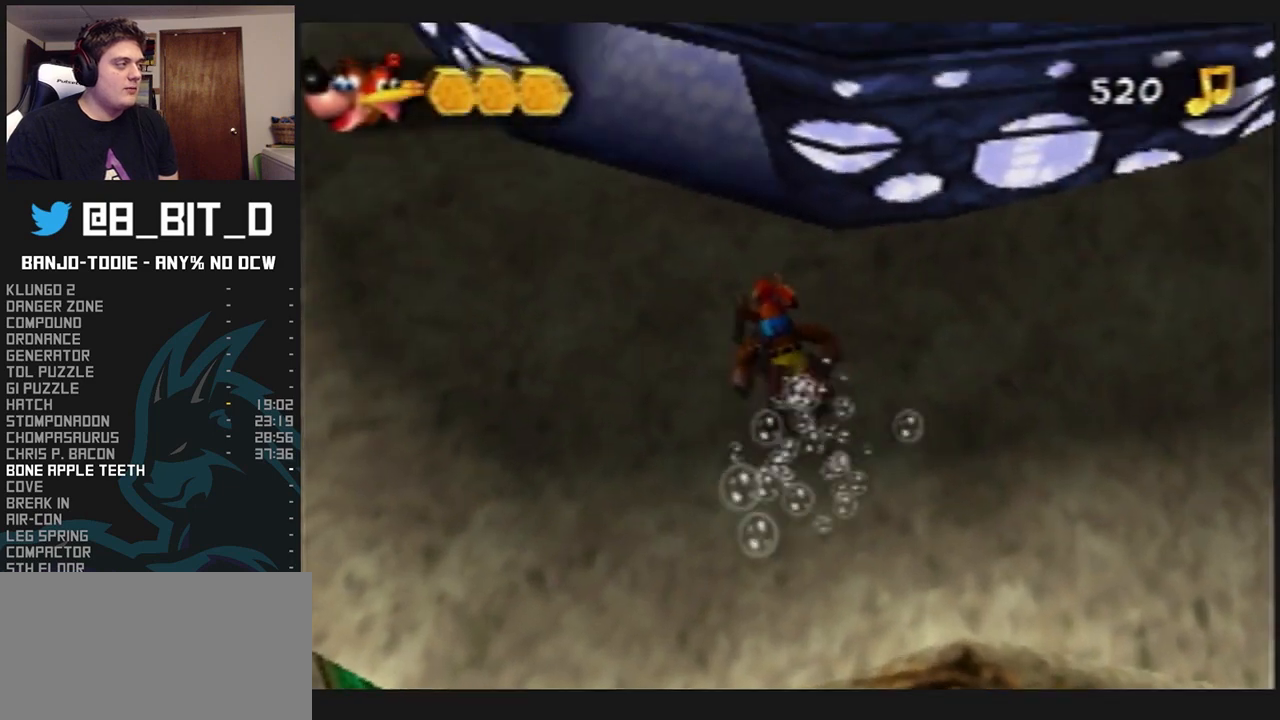
{"buttons": ["A", "B", "L1"], "left_stick": "right", "events": [[300, "left_stick", "right"]]}
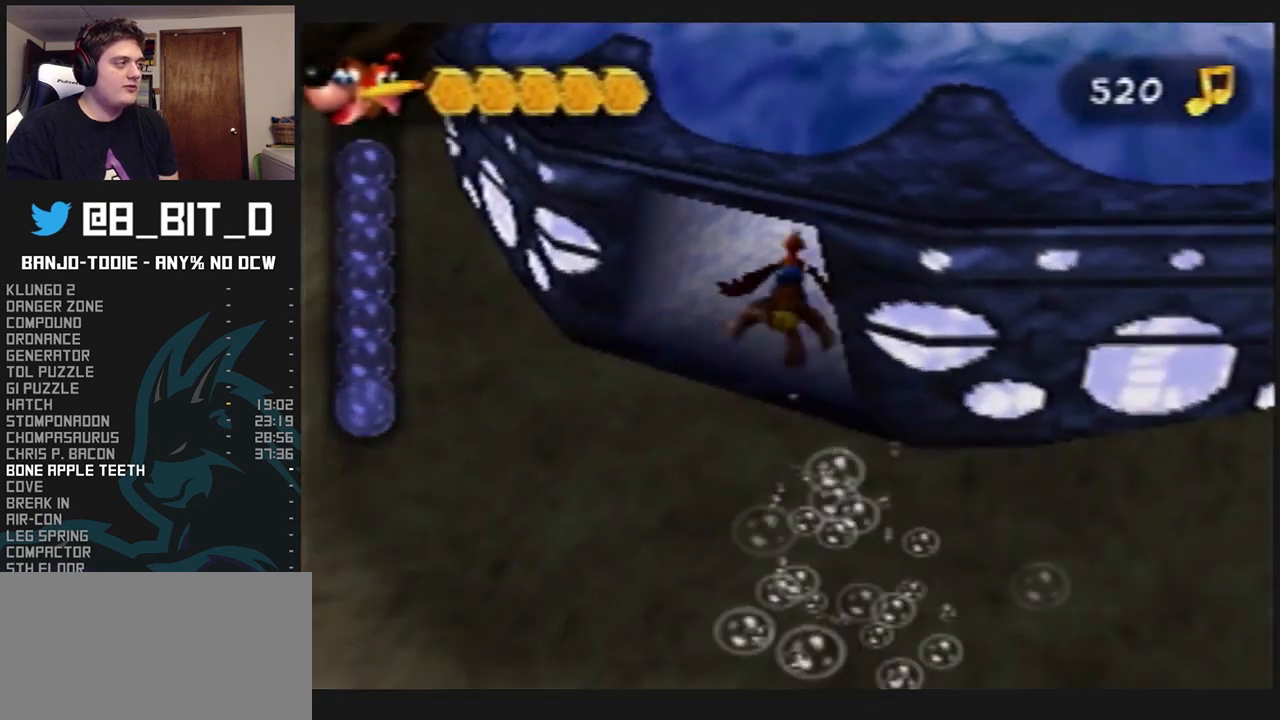
{"buttons": ["L1"], "left_stick": "center", "events": [[100, "A", "up"], [133, "B", "up"], [167, "left_stick", "center"]]}
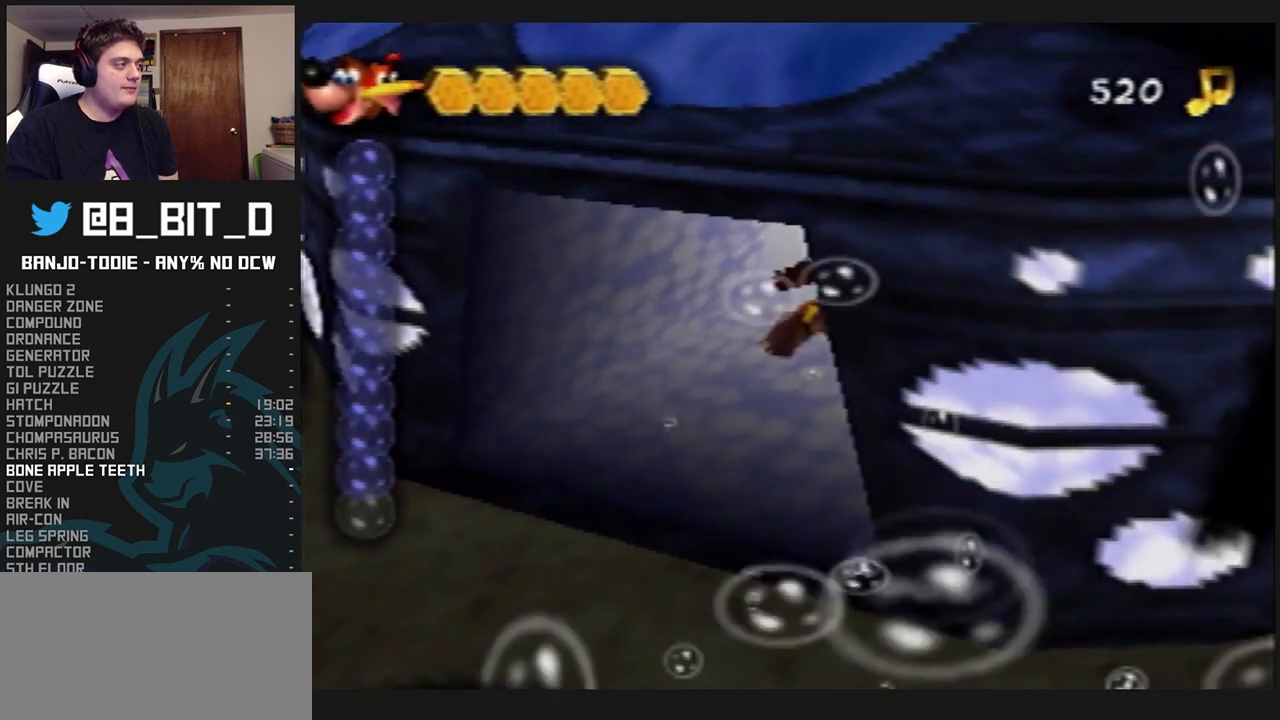
{"buttons": ["A", "B", "L1"], "left_stick": "center", "events": [[400, "B", "down"], [433, "A", "down"]]}
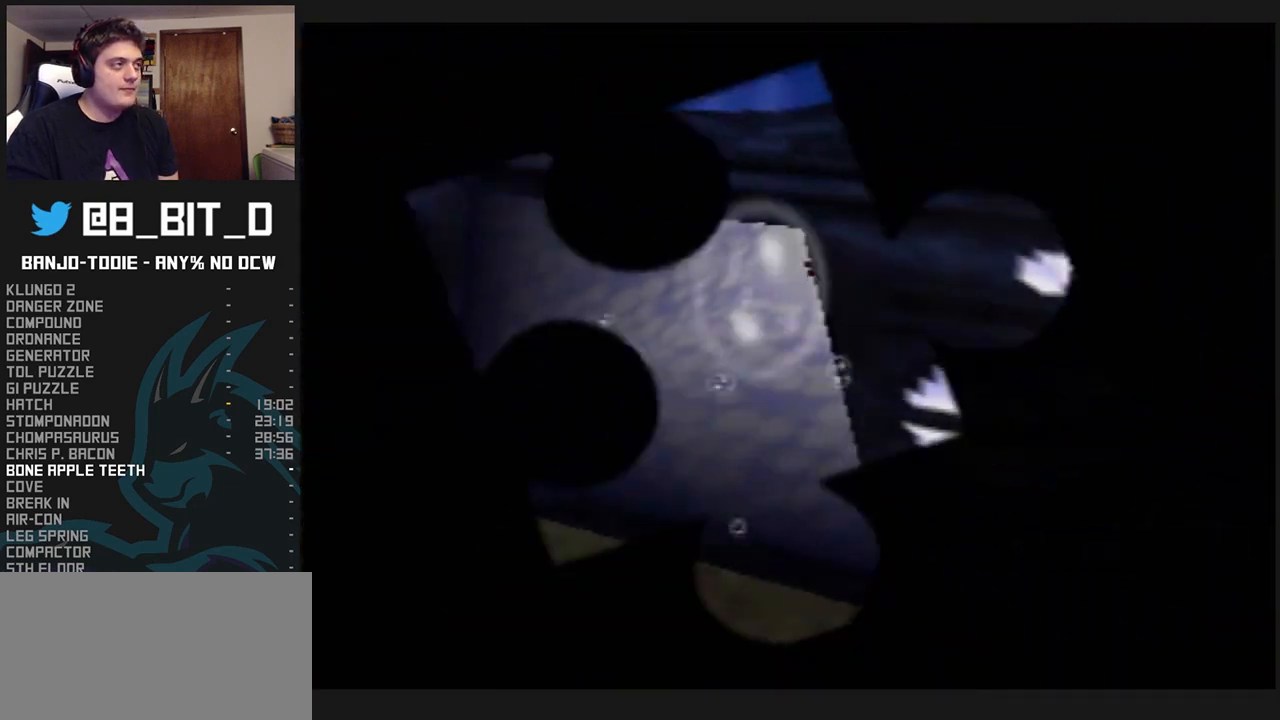
{"buttons": ["A", "B", "L1"], "left_stick": "center", "events": []}
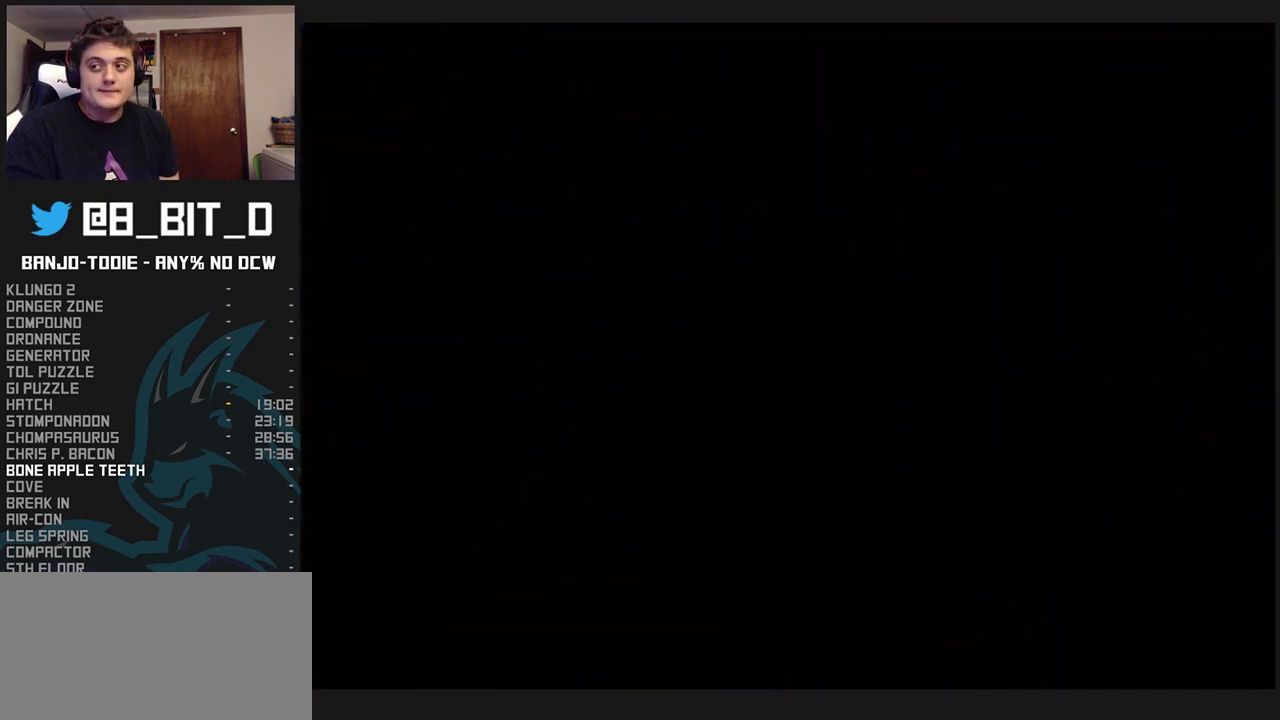
{"buttons": ["A", "B", "L1"], "left_stick": "center", "events": []}
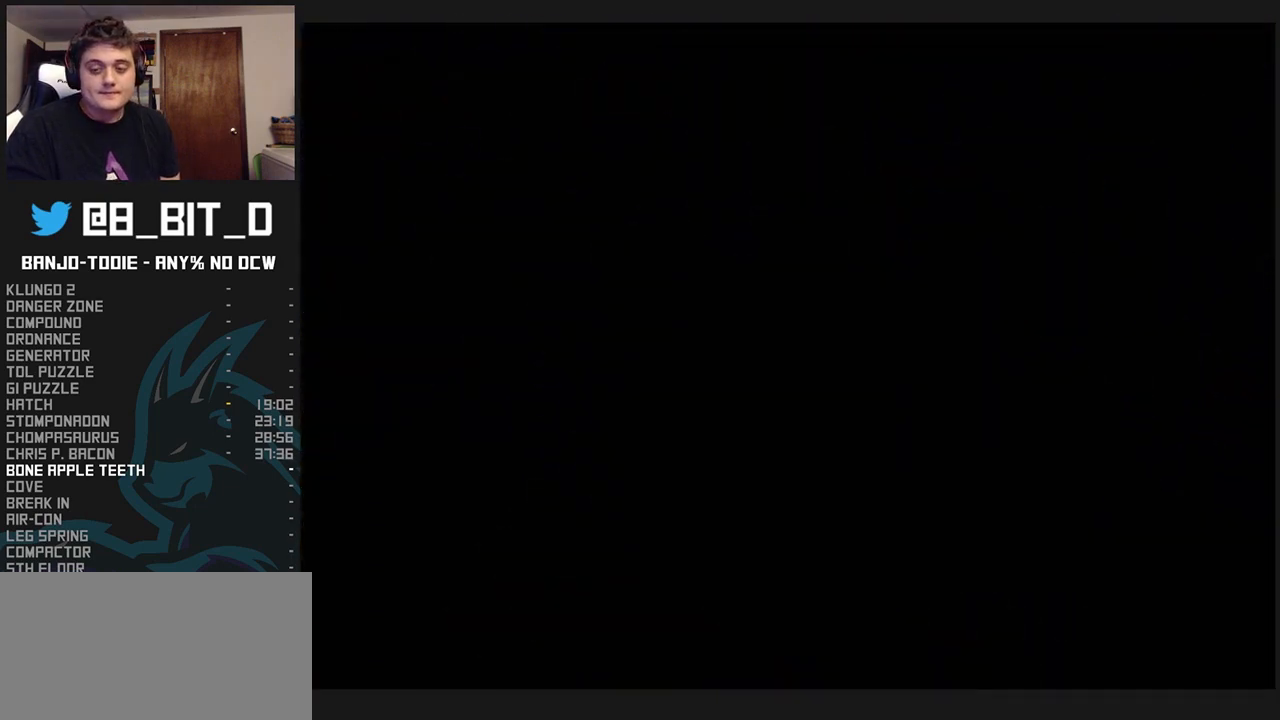
{"buttons": ["A", "B", "L1"], "left_stick": "center", "events": []}
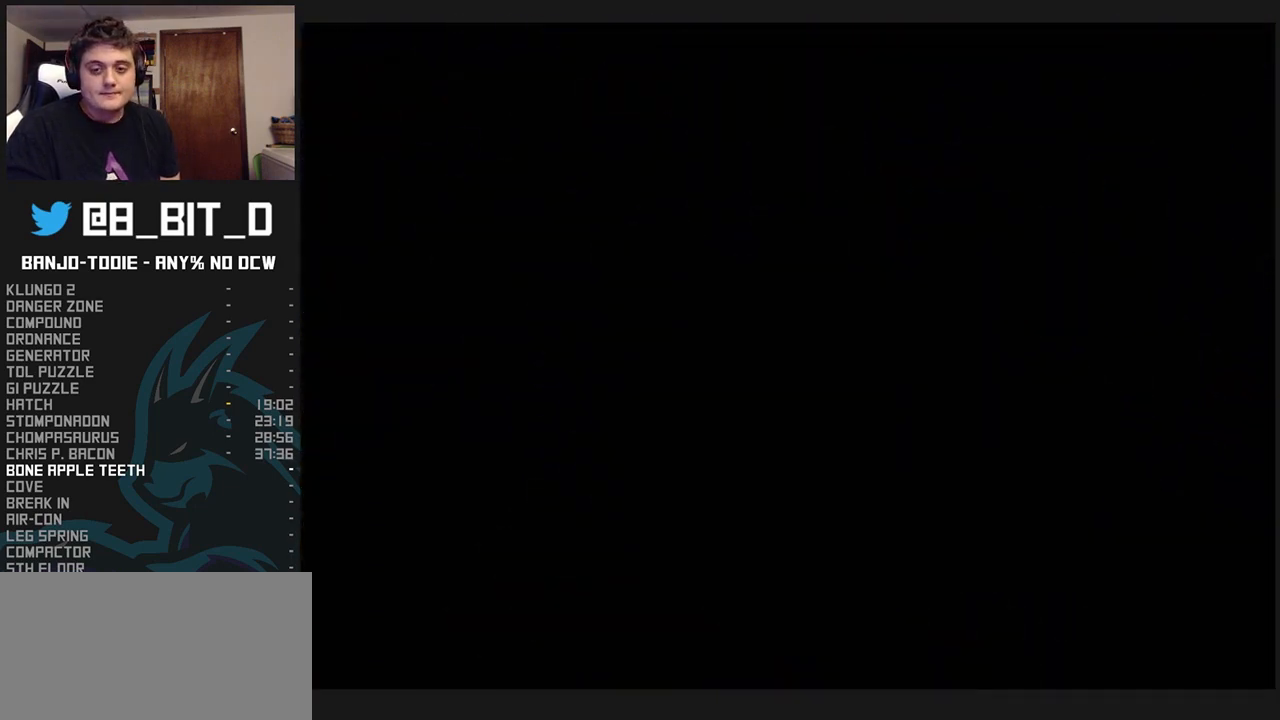
{"buttons": ["A", "B", "L1"], "left_stick": "center", "events": []}
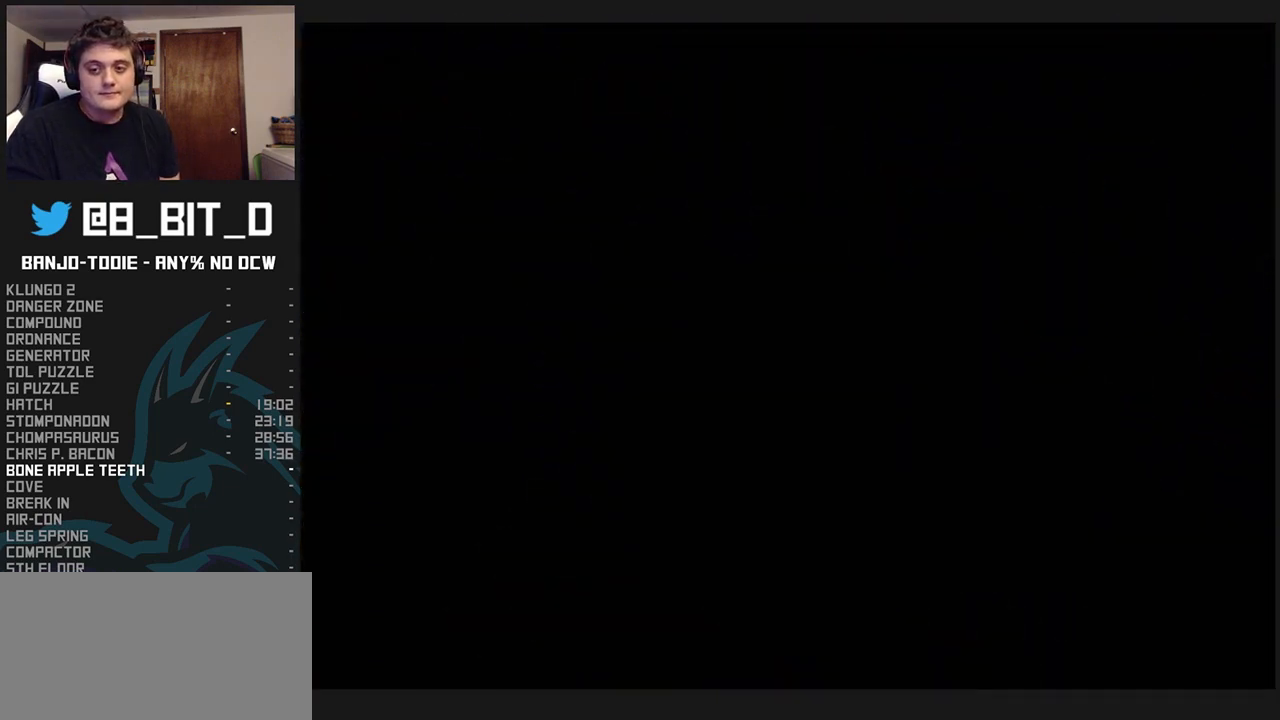
{"buttons": ["A", "B", "L1"], "left_stick": "down", "events": [[300, "left_stick", "down"]]}
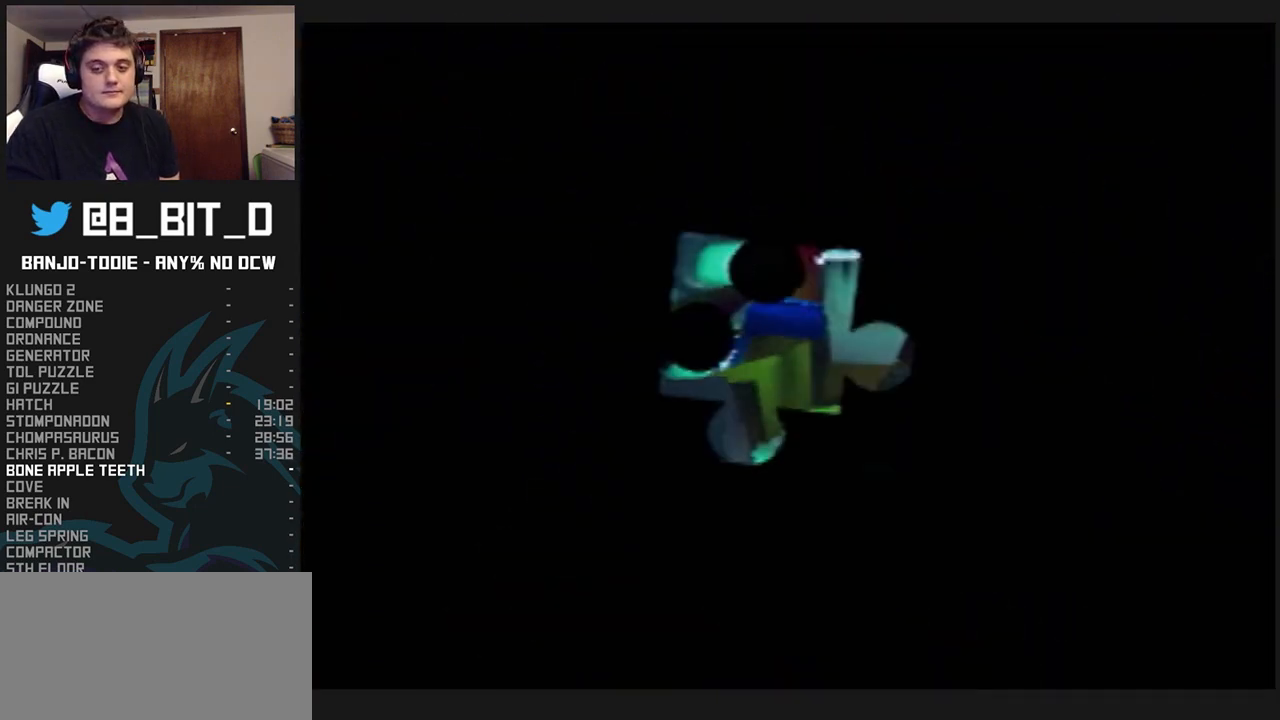
{"buttons": ["A", "B", "L1"], "left_stick": "down", "events": []}
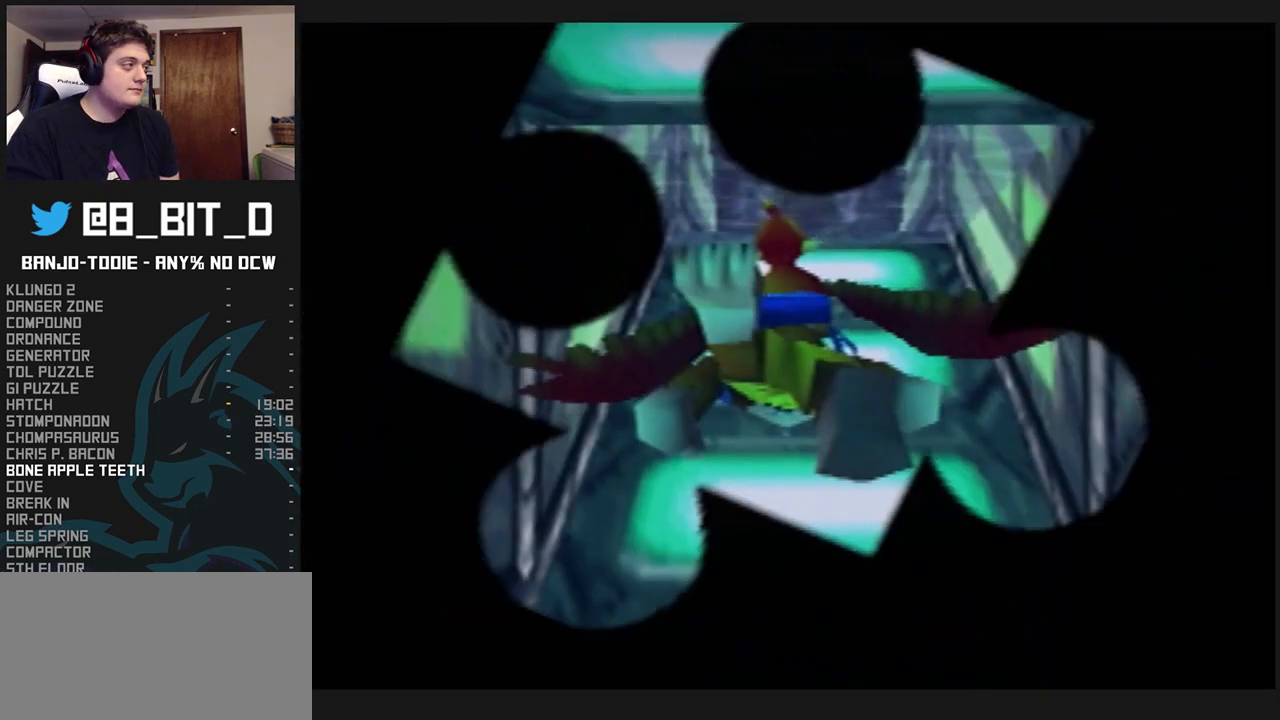
{"buttons": ["A", "B", "L1"], "left_stick": "down", "events": []}
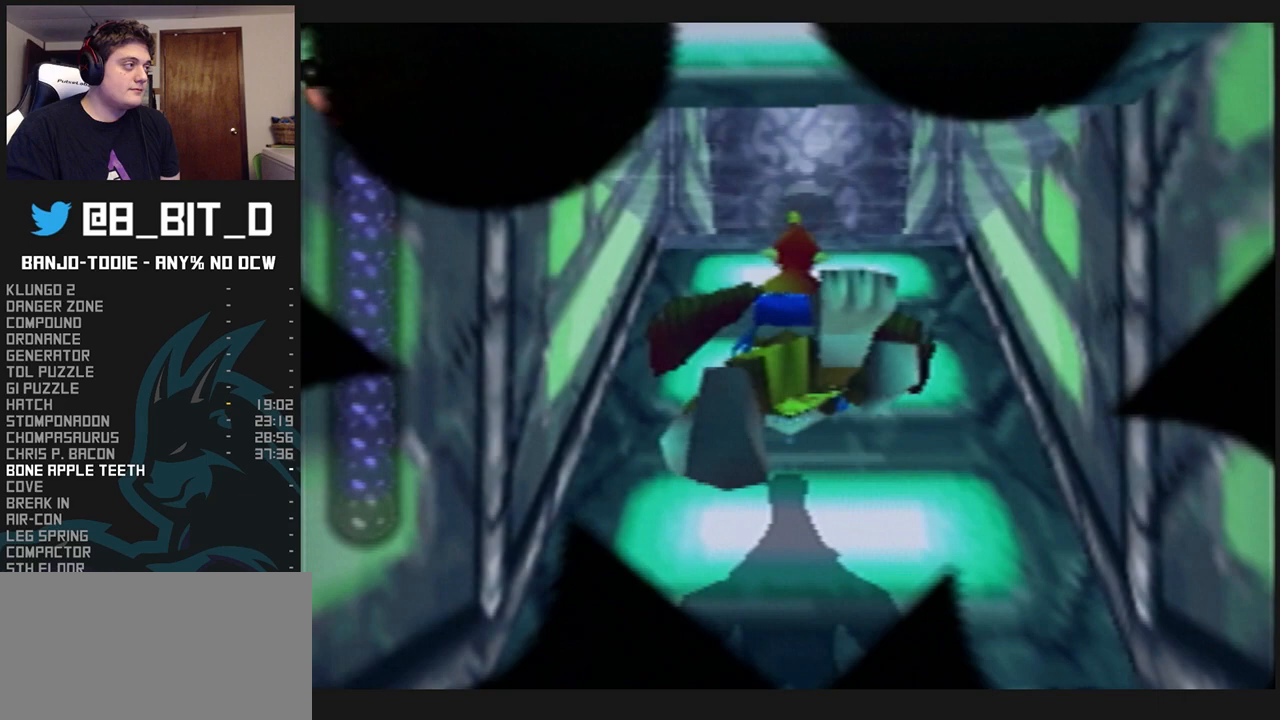
{"buttons": ["L1"], "left_stick": "down", "events": [[500, "A", "up"], [500, "B", "up"]]}
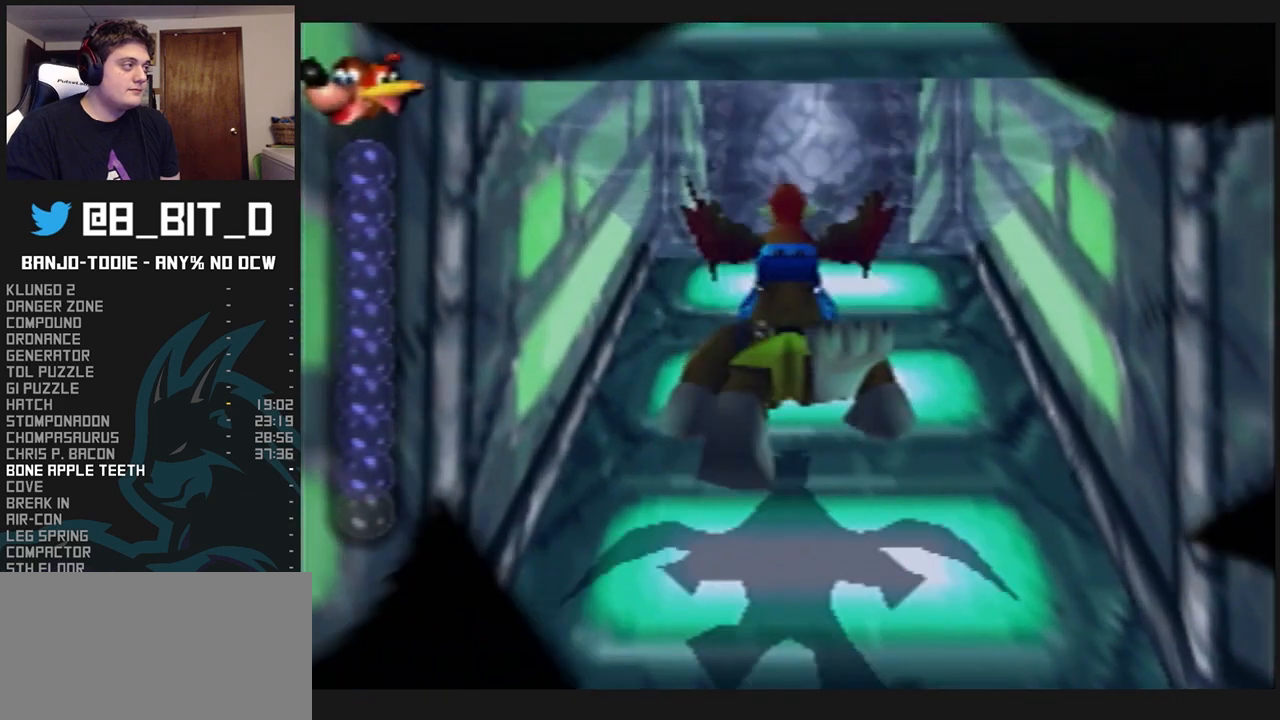
{"buttons": ["L1"], "left_stick": "up", "events": [[67, "left_stick", "up"], [367, "R1", "down"], [400, "R1", "up"]]}
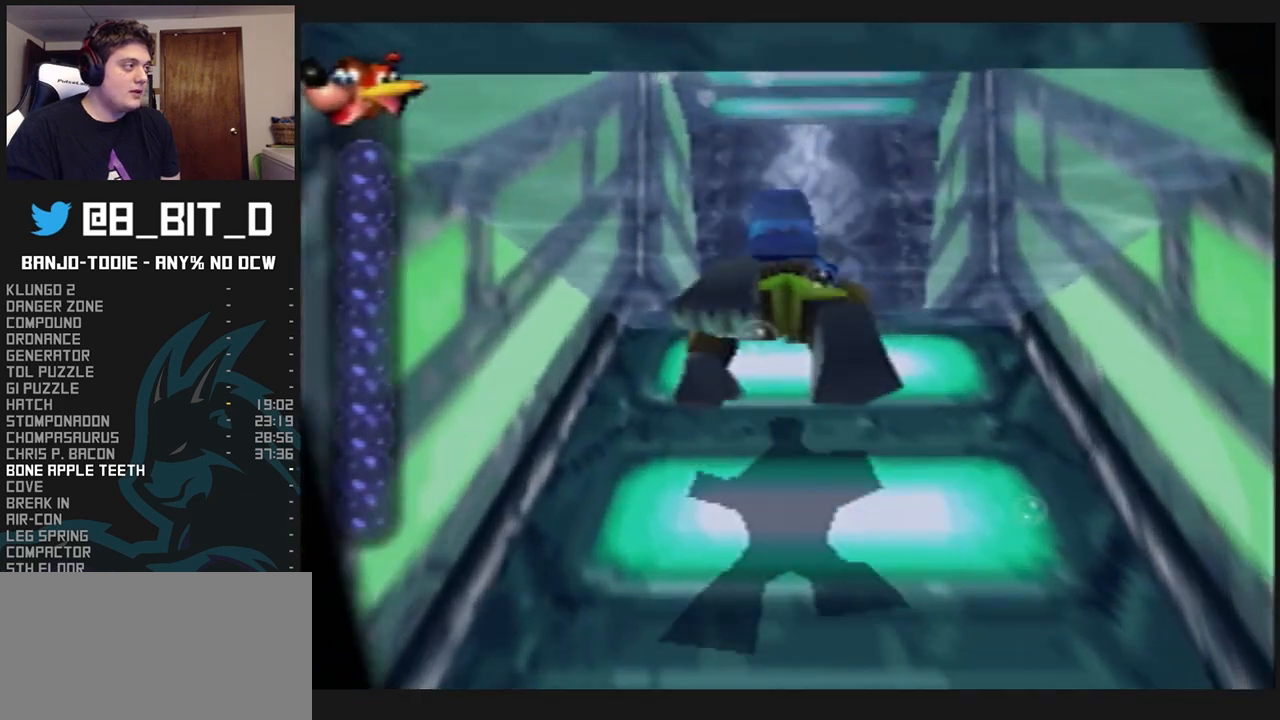
{"buttons": ["A", "L1"], "left_stick": "up", "events": [[33, "A", "down"], [433, "A", "up"], [467, "A", "down"]]}
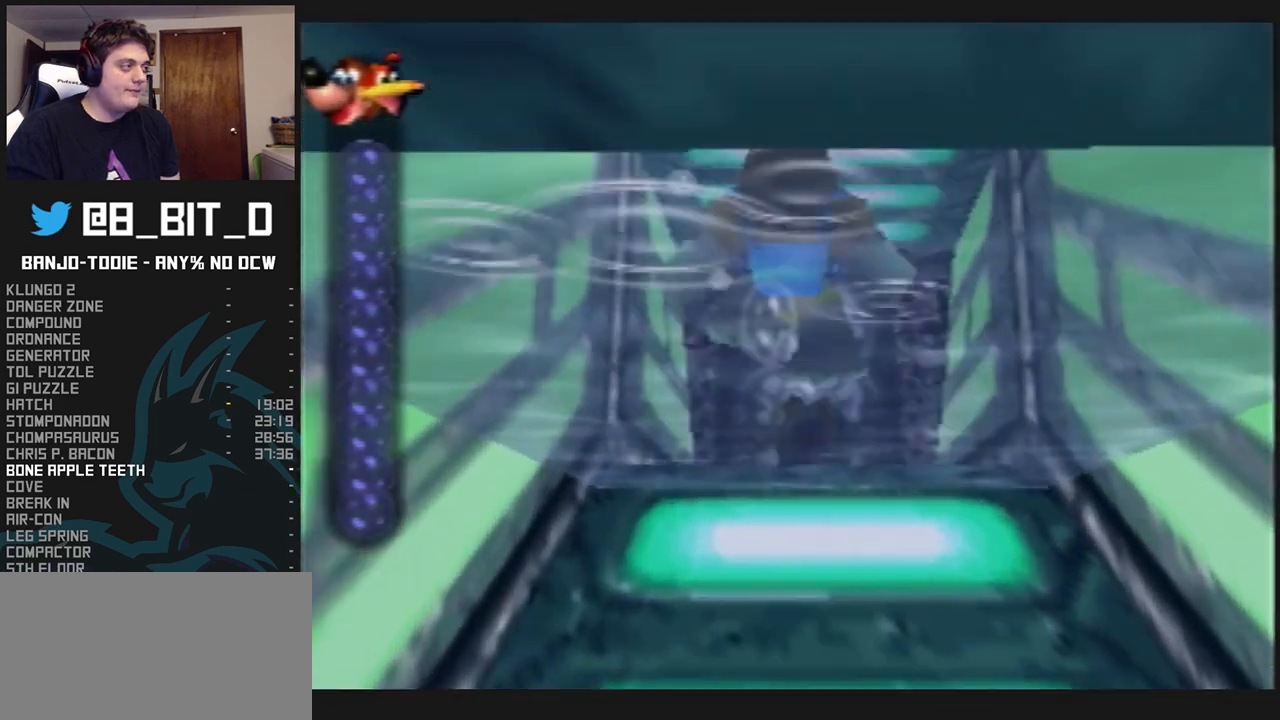
{"buttons": ["A", "L1"], "left_stick": "up", "events": []}
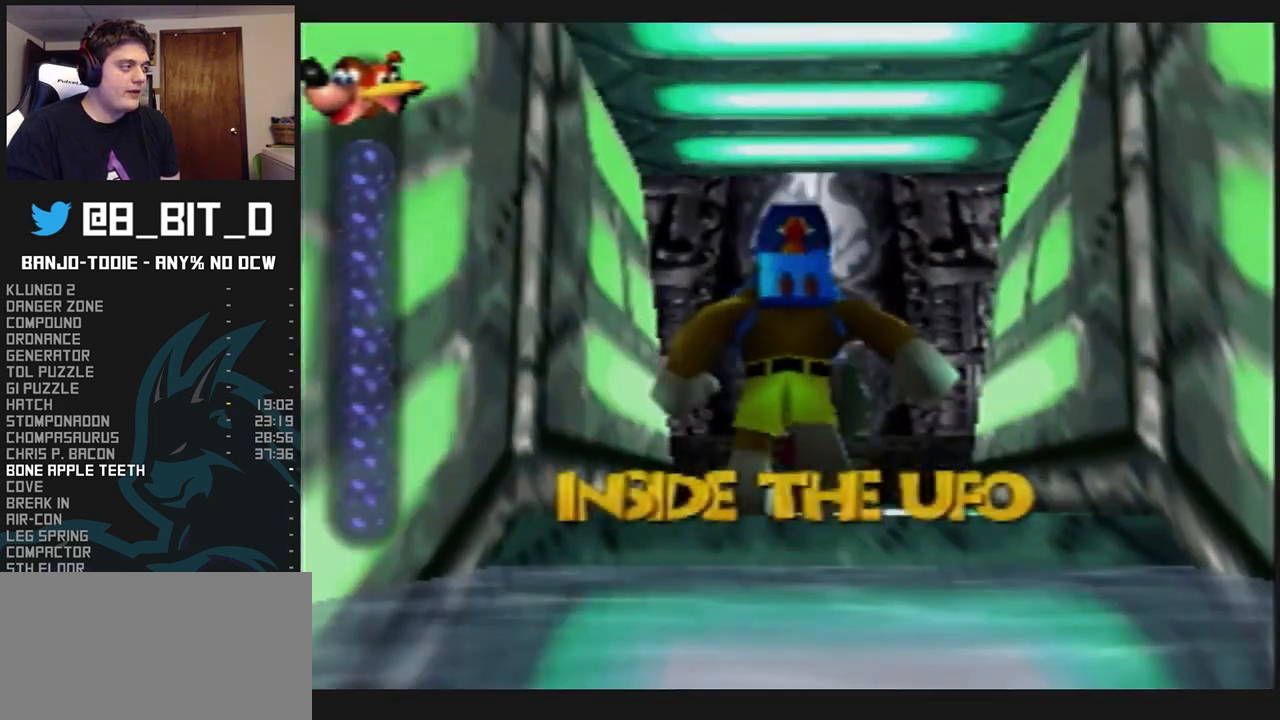
{"buttons": ["L1"], "left_stick": "up-right", "events": [[133, "A", "up"], [233, "R1", "down"], [333, "R1", "up"], [467, "left_stick", "up-right"]]}